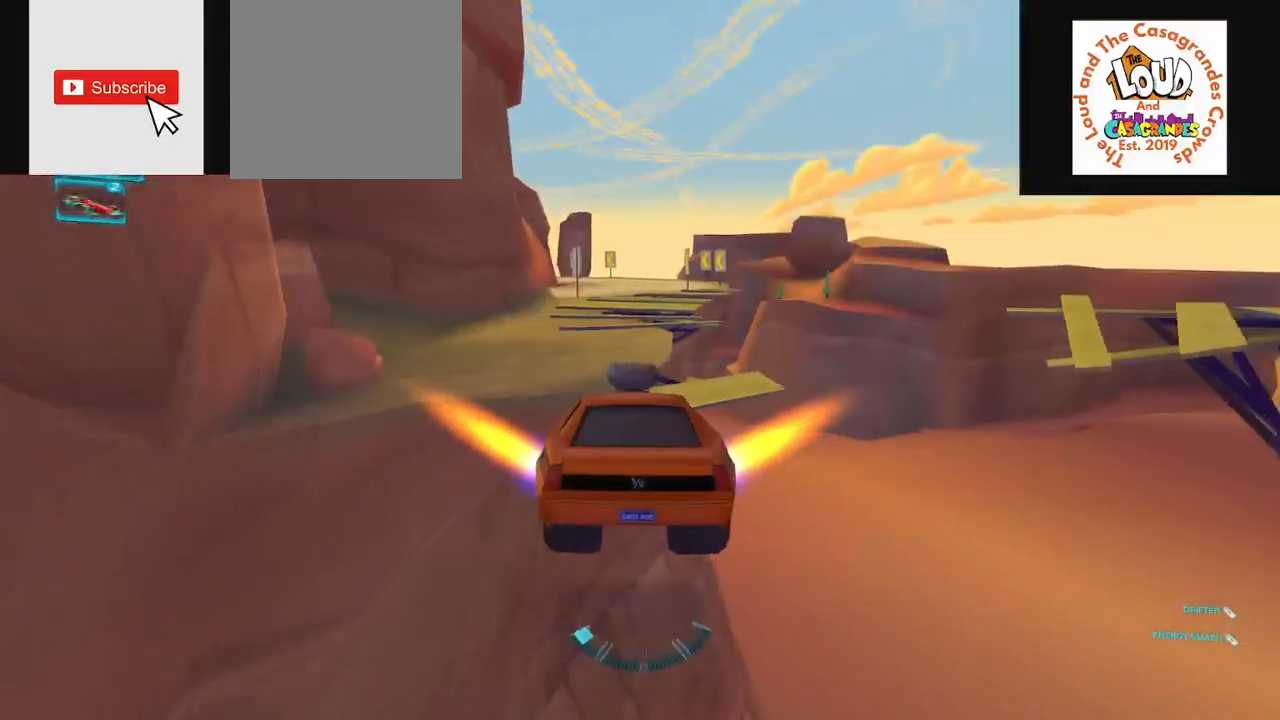
Gameplay with a controller (PlayStation layout); each line is a JSON object with the inputs held at the frame after it. "events" lists button and stick changes between this image and that frame as [ms after this image, input, new state], when the widget could be followed in between. Not read: right_stick.
{"buttons": ["R2"], "left_stick": "left", "events": [[333, "CROSS", "up"]]}
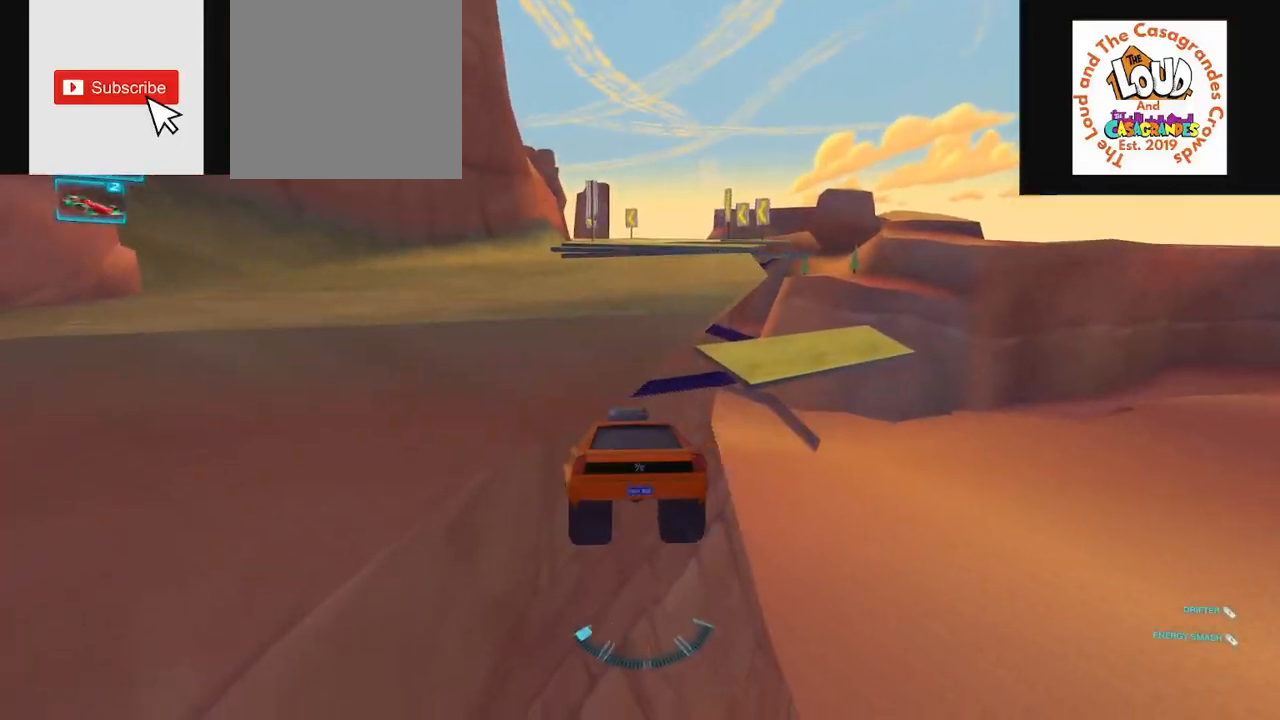
{"buttons": ["R2"], "left_stick": "center", "events": [[451, "left_stick", "center"]]}
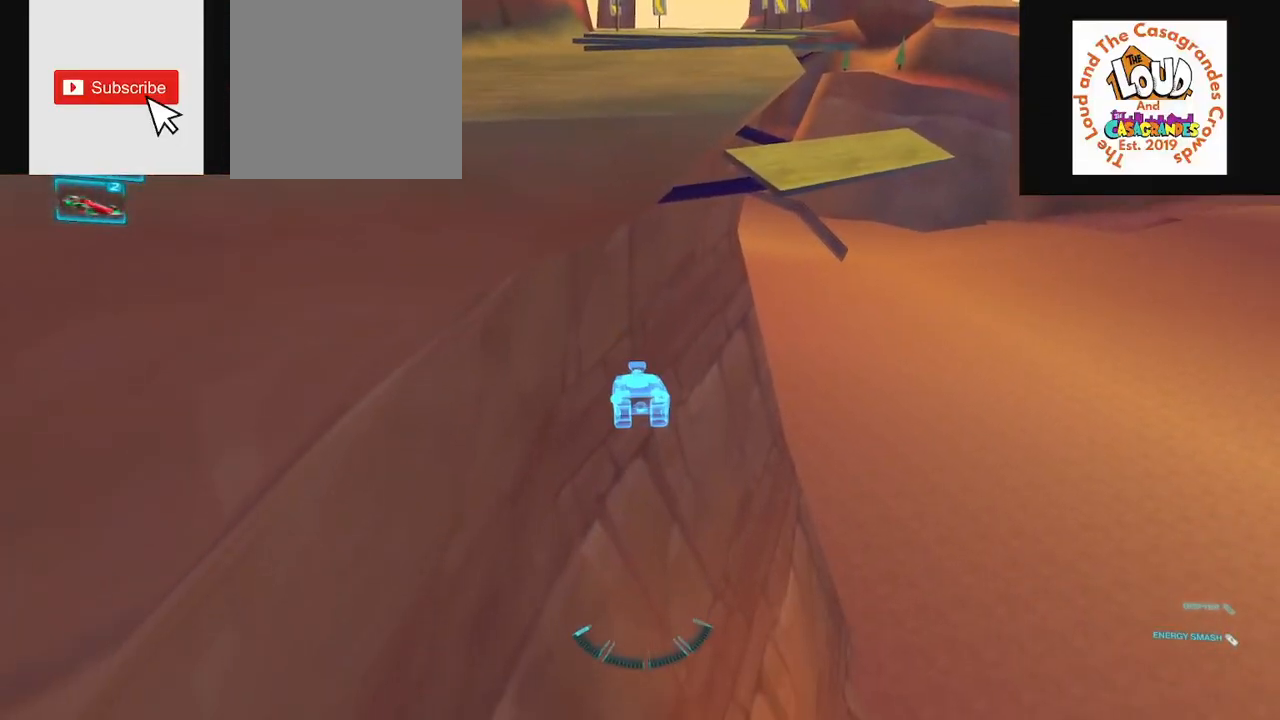
{"buttons": ["R2"], "left_stick": "center", "events": []}
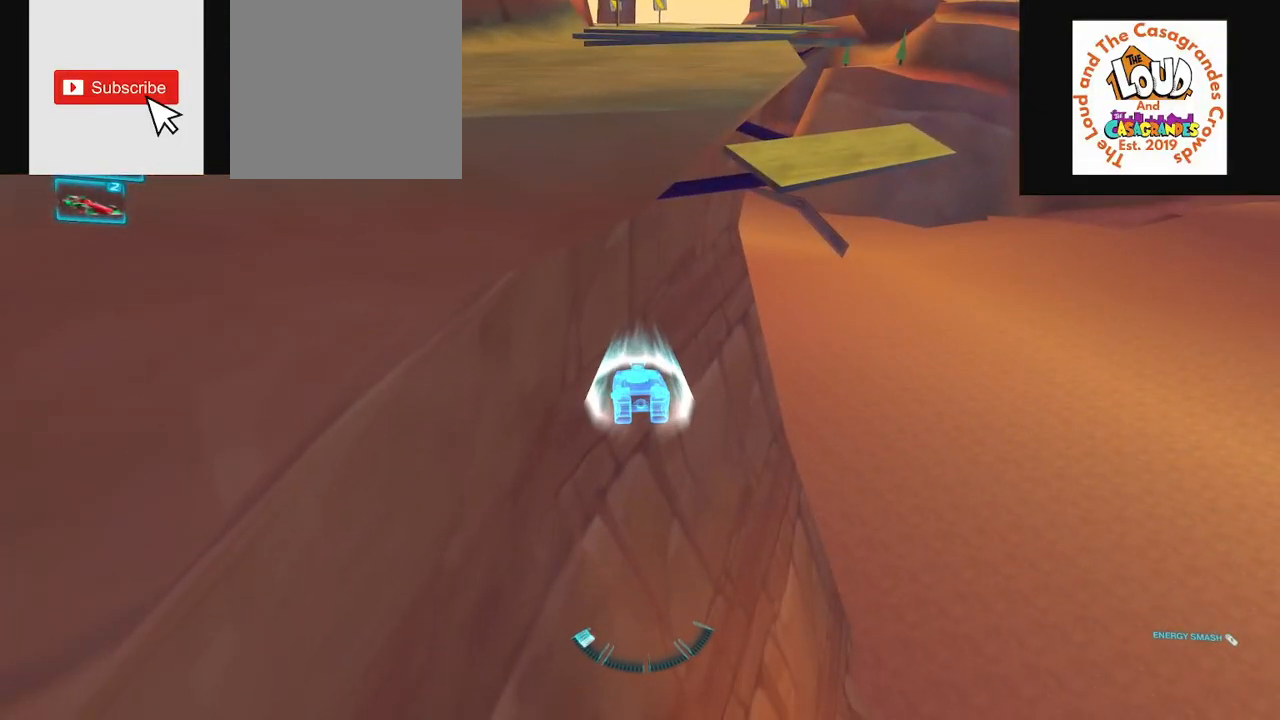
{"buttons": ["R2"], "left_stick": "center", "events": []}
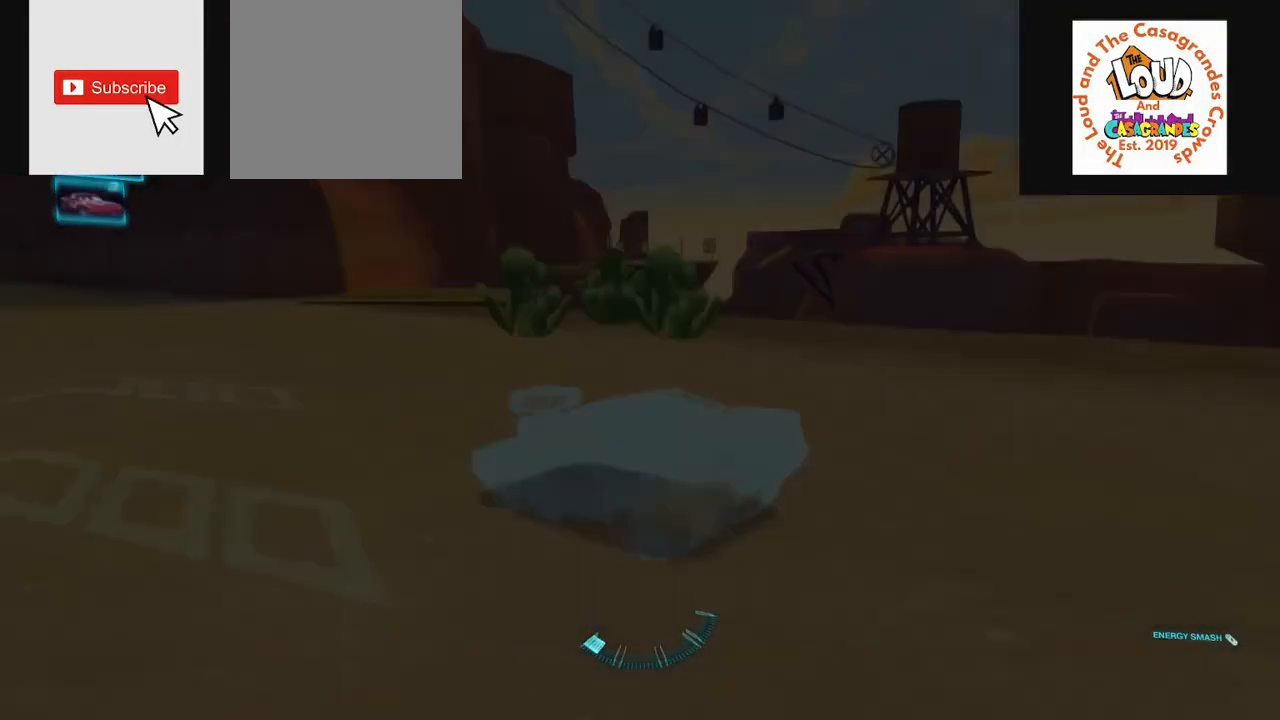
{"buttons": ["R2"], "left_stick": "center", "events": []}
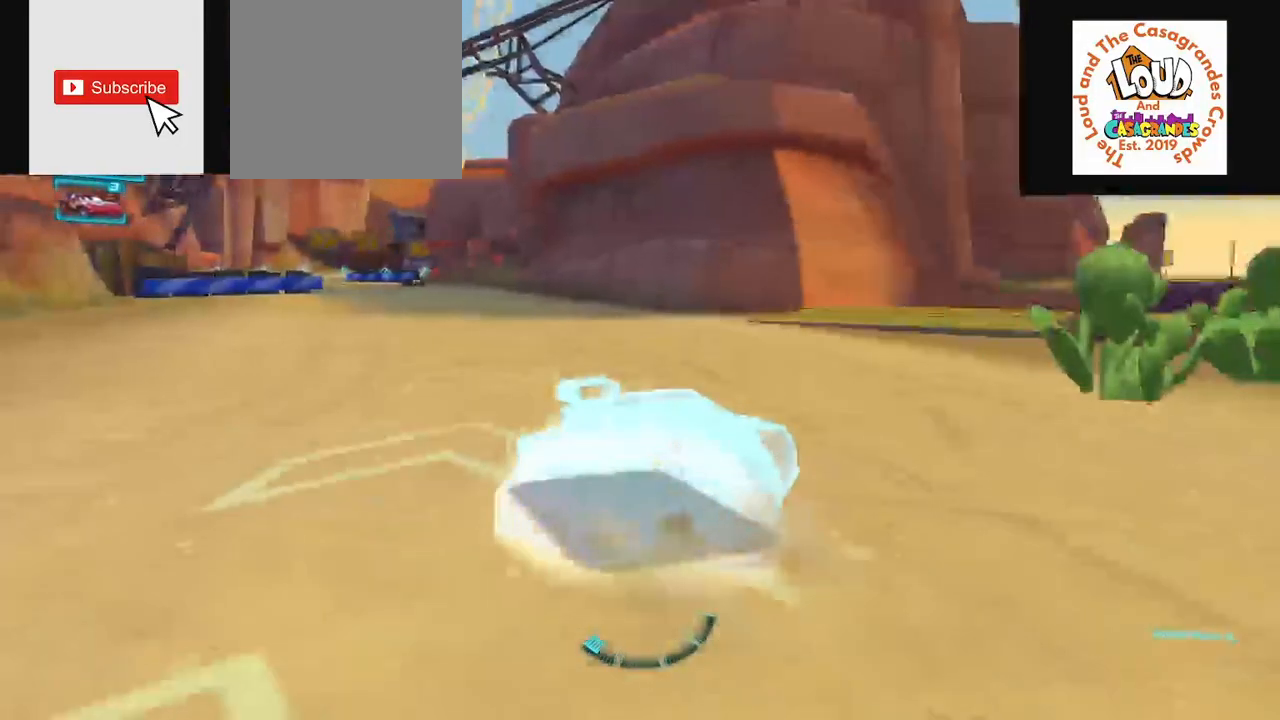
{"buttons": ["CROSS", "R2"], "left_stick": "center"}
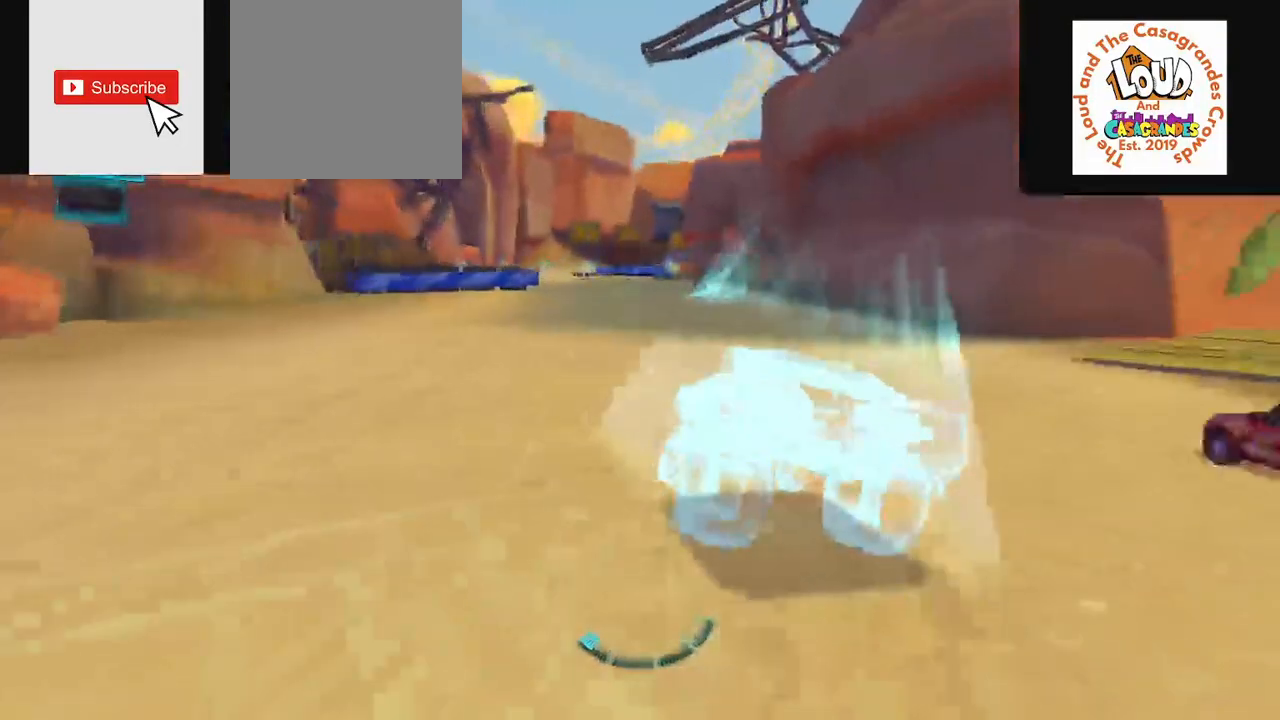
{"buttons": ["CROSS", "R2"], "left_stick": "center", "events": [[16, "CROSS", "up"], [400, "CROSS", "down"]]}
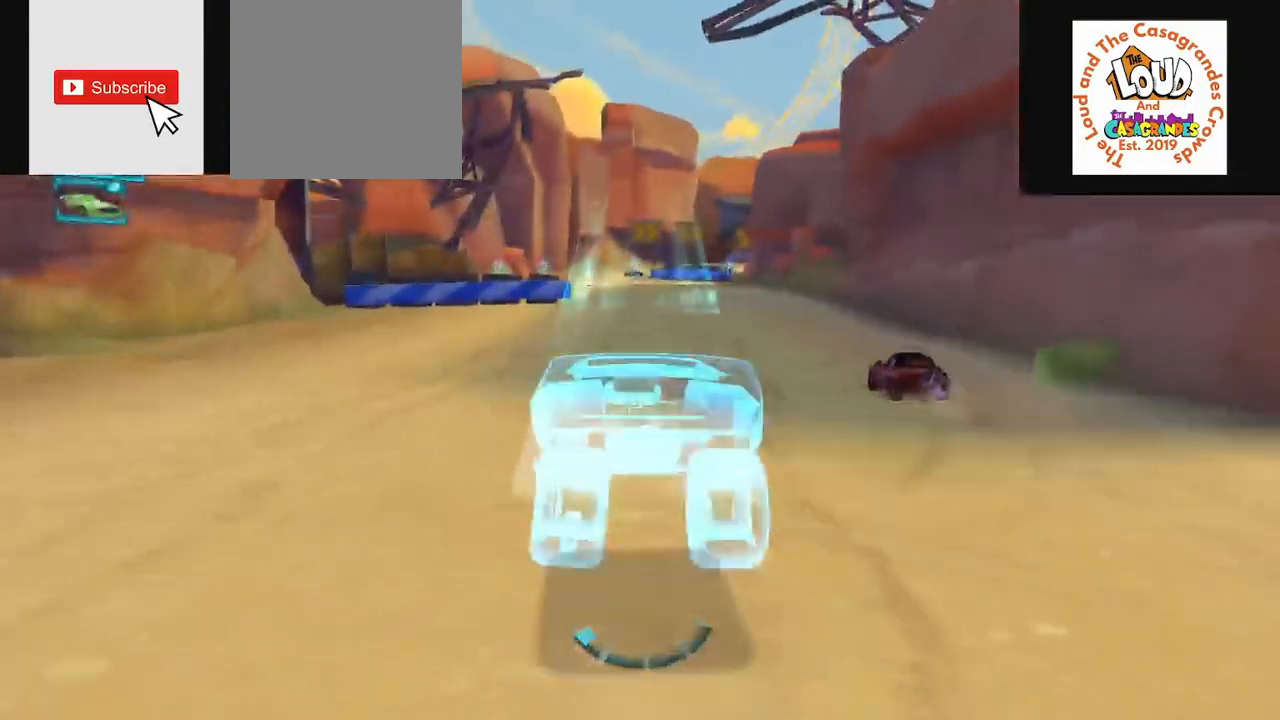
{"buttons": ["R2"], "left_stick": "center", "events": [[417, "CROSS", "up"]]}
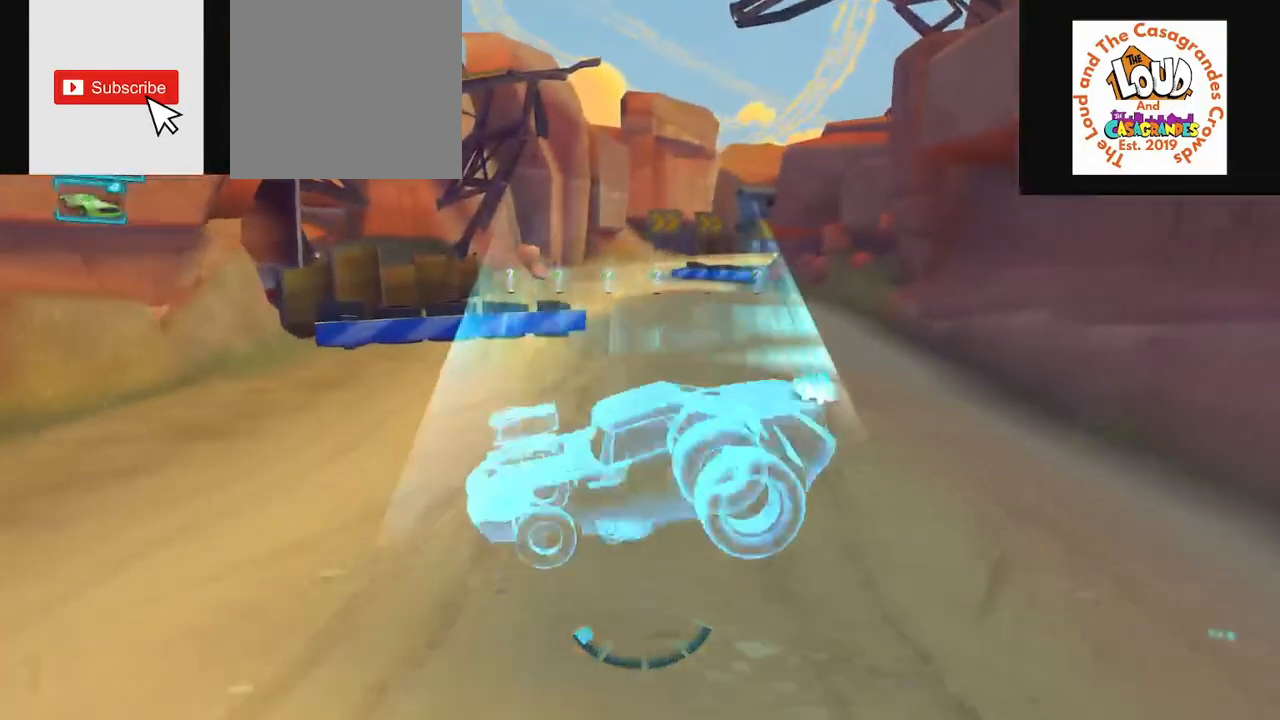
{"buttons": ["SQUARE", "R2"], "left_stick": "left", "events": [[233, "SQUARE", "down"], [300, "left_stick", "left"], [367, "SQUARE", "up"], [434, "SQUARE", "down"]]}
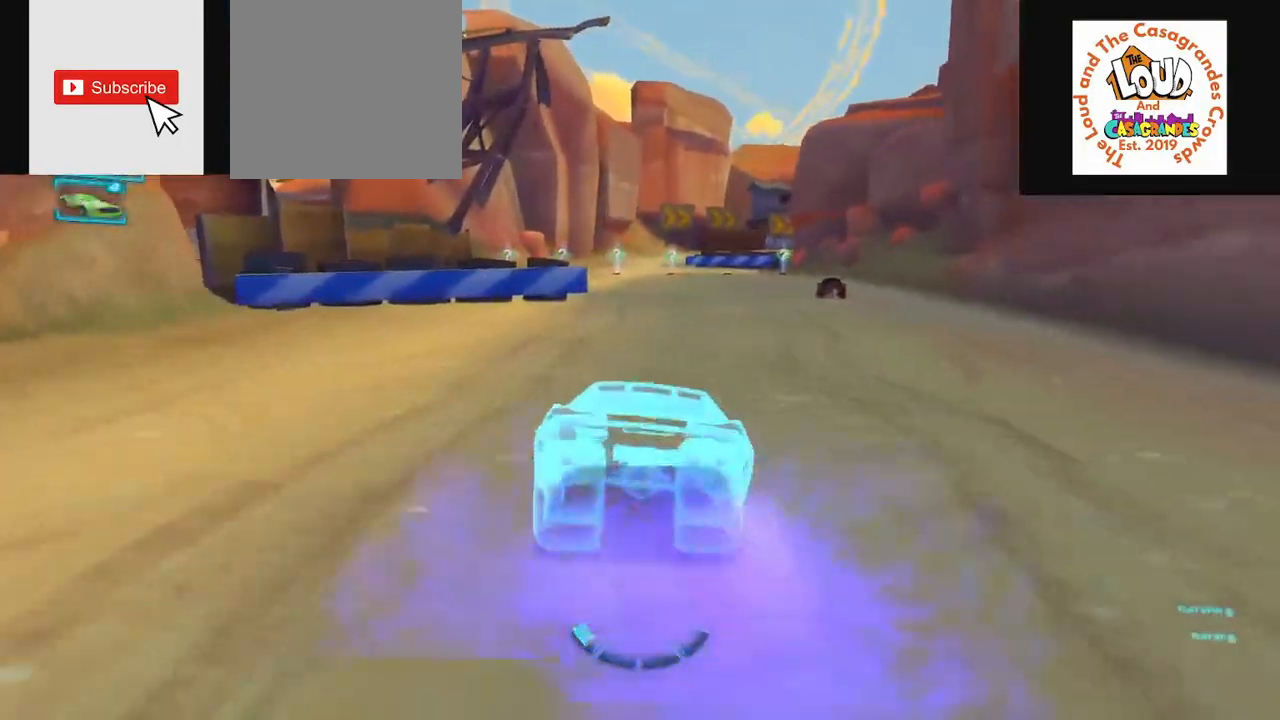
{"buttons": ["R2"], "left_stick": "center", "events": [[67, "SQUARE", "up"], [150, "SQUARE", "down"], [234, "left_stick", "center"], [267, "SQUARE", "up"]]}
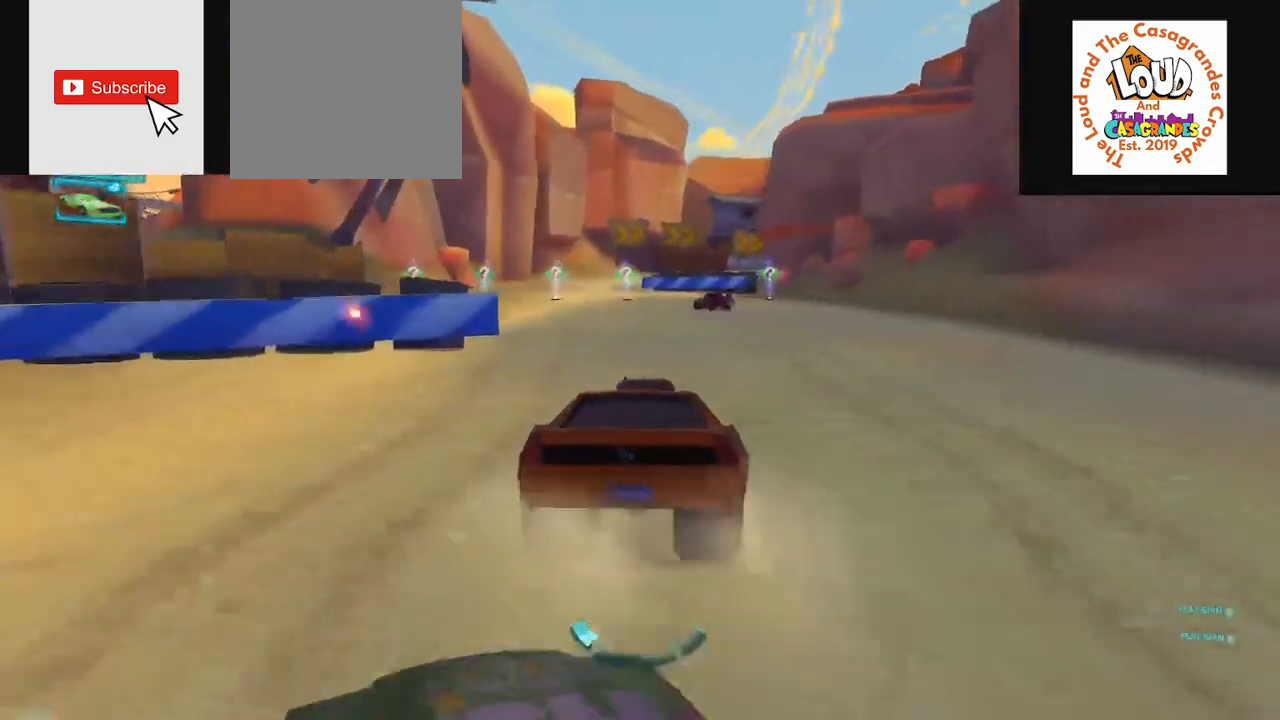
{"buttons": ["L1", "R2"], "left_stick": "center", "events": [[233, "L1", "down"]]}
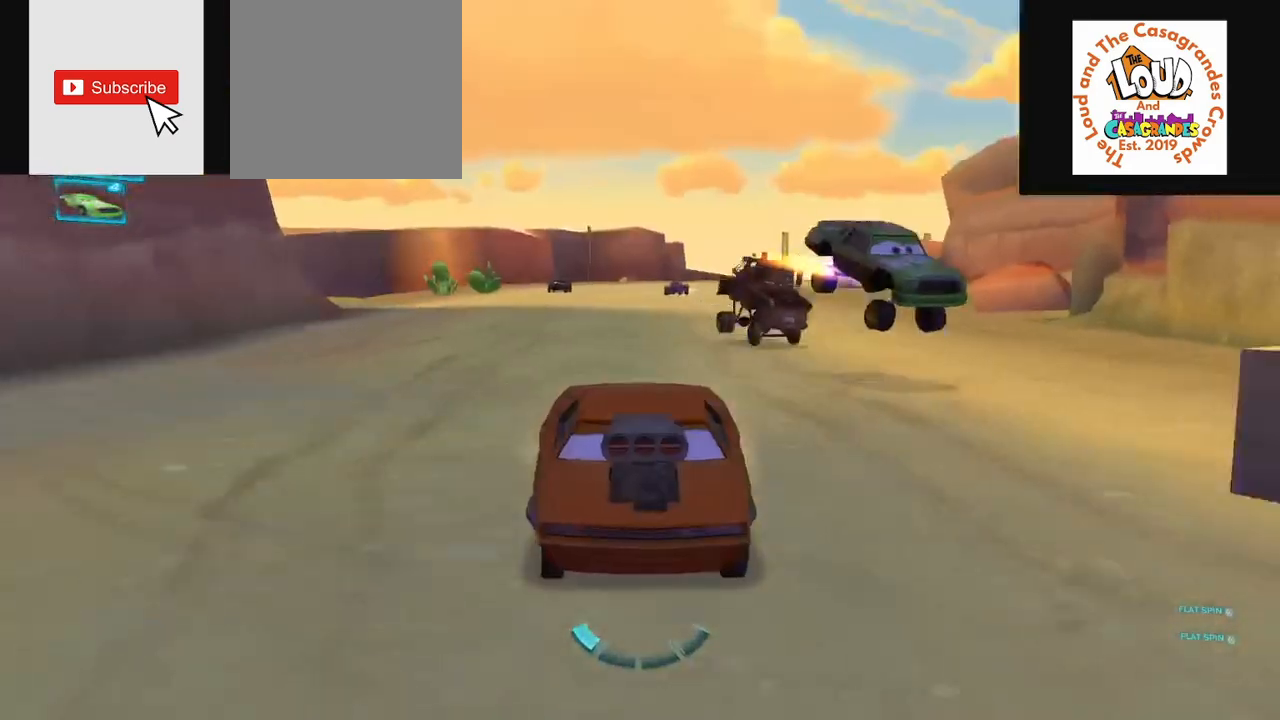
{"buttons": ["R2"], "left_stick": "center", "events": [[284, "L1", "up"]]}
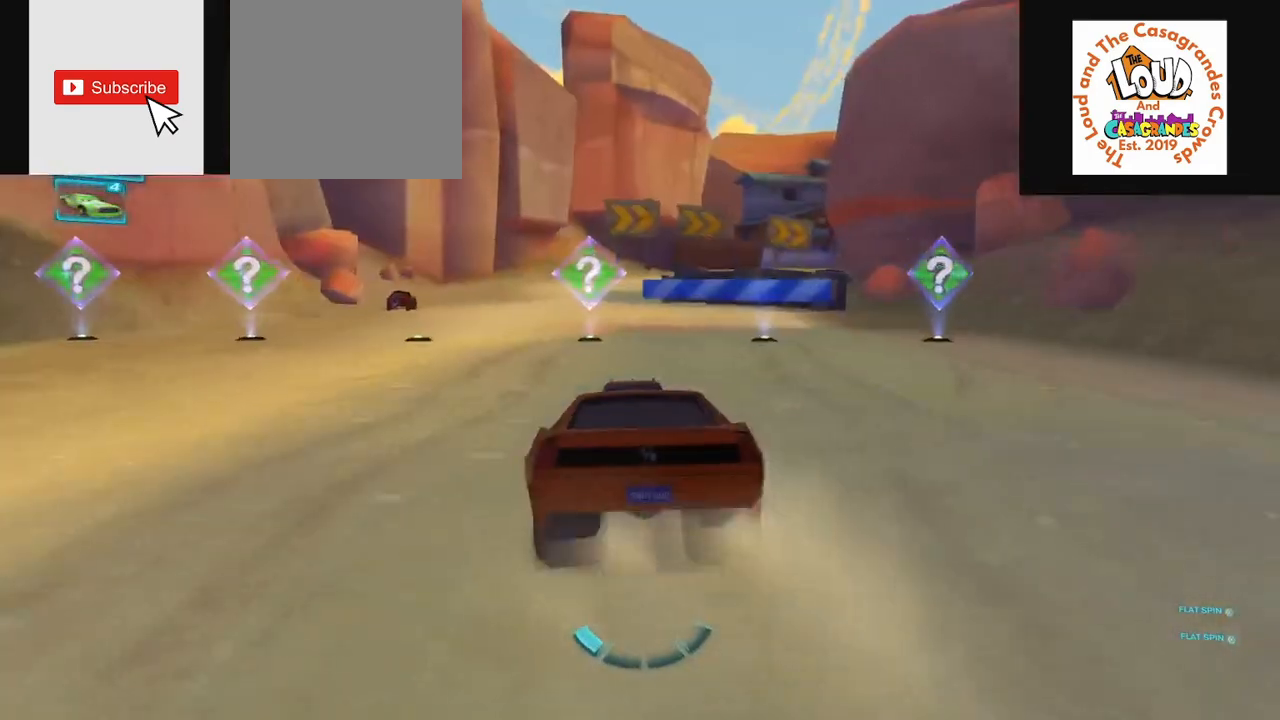
{"buttons": ["L1", "R2"], "left_stick": "left", "events": [[16, "left_stick", "left"], [167, "left_stick", "center"], [333, "L1", "down"], [350, "left_stick", "left"]]}
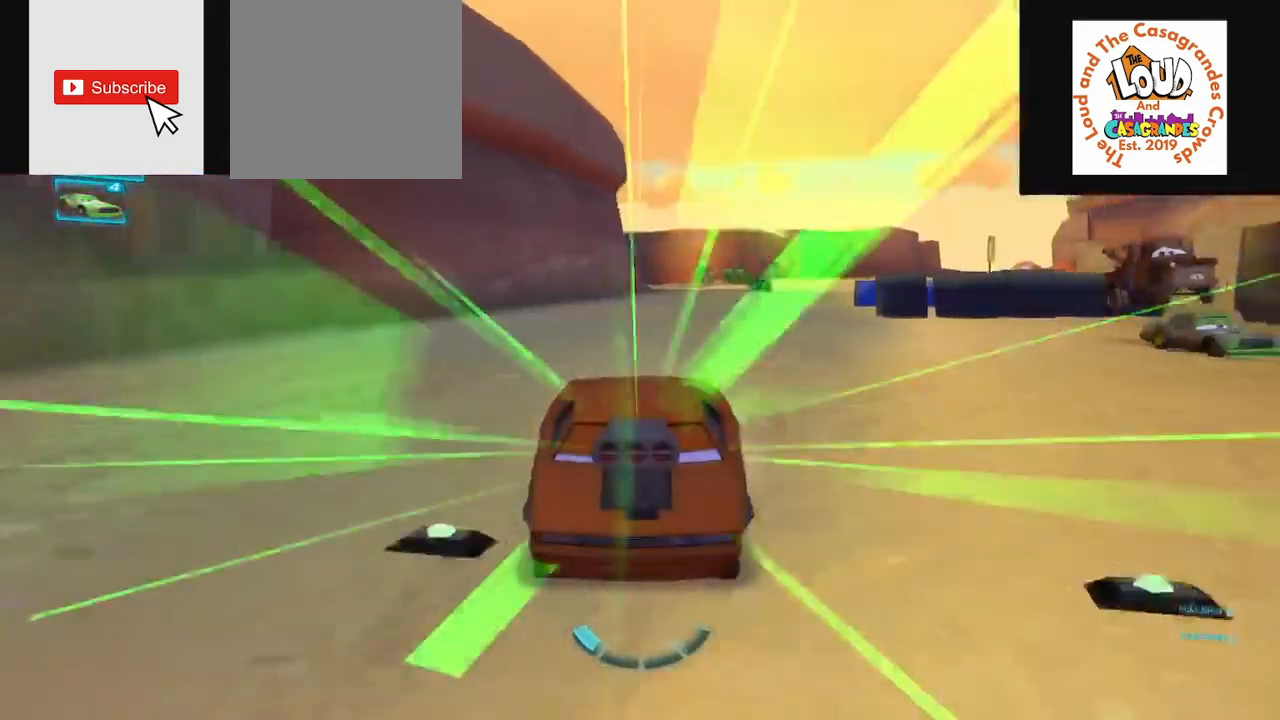
{"buttons": ["R2"], "left_stick": "center"}